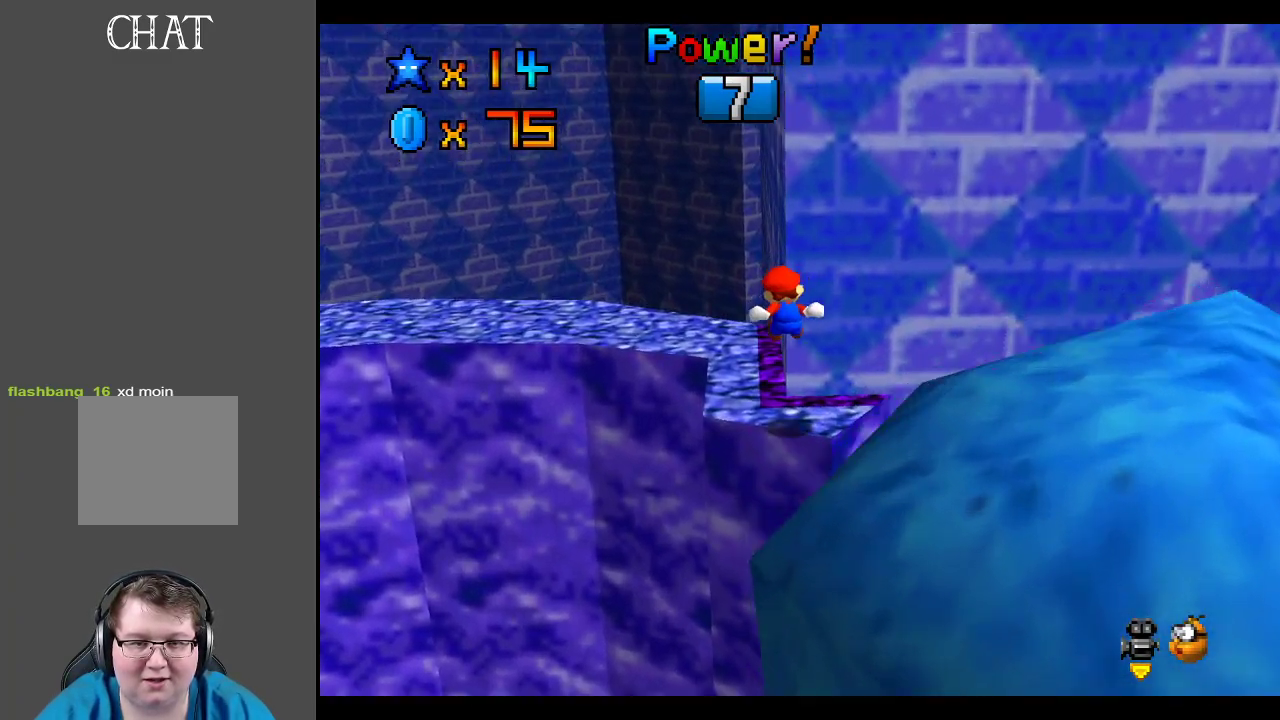
Gameplay with a controller (Xbox layout); each line is a JSON object with the inputs held at the frame after it. "events" lists button and stick changes between this image and that frame as [ms after this image, input, new state], when the widget could be followed in between. Not read: L3 R3.
{"buttons": [], "left_stick": "center", "right_stick": "center", "events": [[200, "left_stick", "up"], [383, "left_stick", "center"]]}
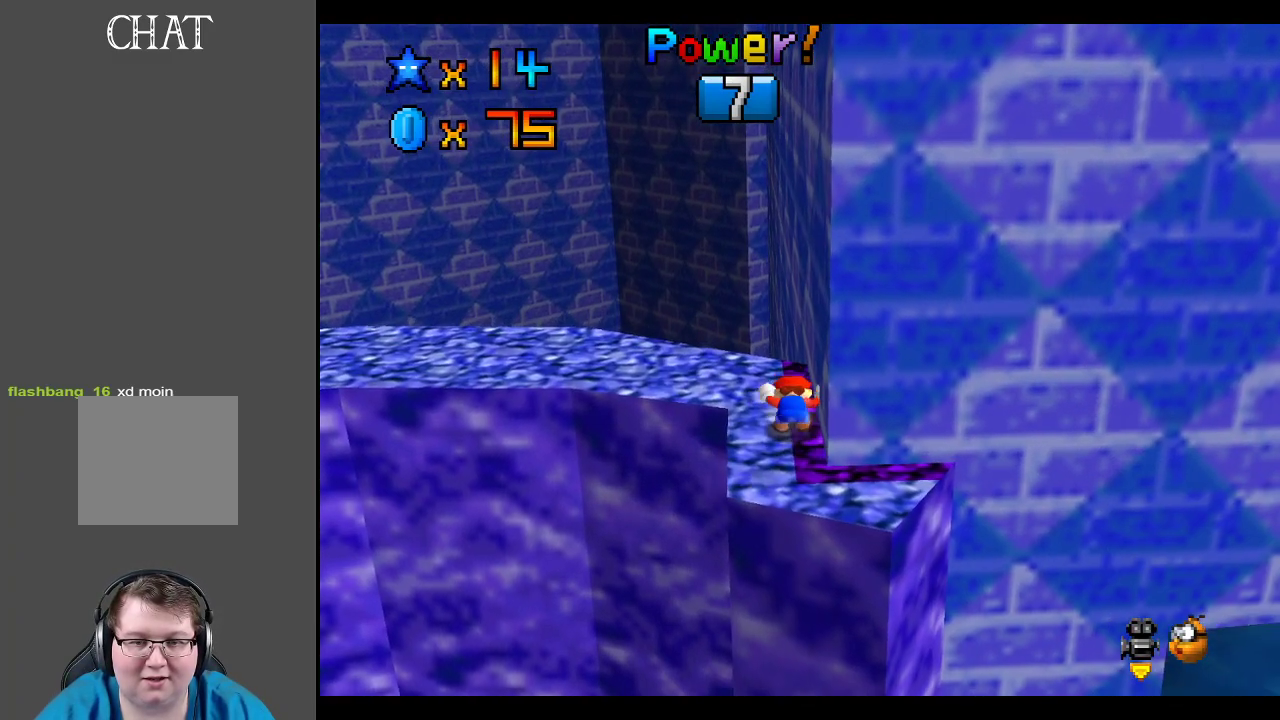
{"buttons": [], "left_stick": "up-left", "right_stick": "center", "events": [[283, "left_stick", "up-left"]]}
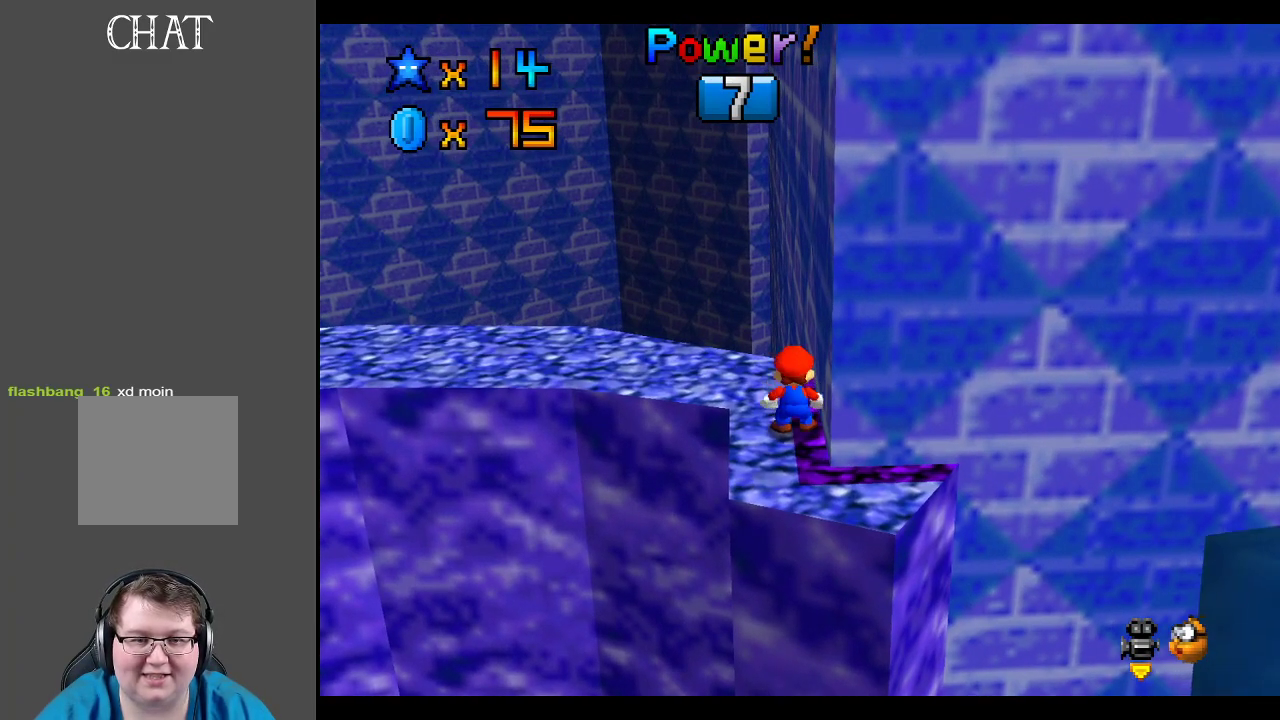
{"buttons": [], "left_stick": "up", "right_stick": "center", "events": [[100, "left_stick", "center"], [317, "left_stick", "up"]]}
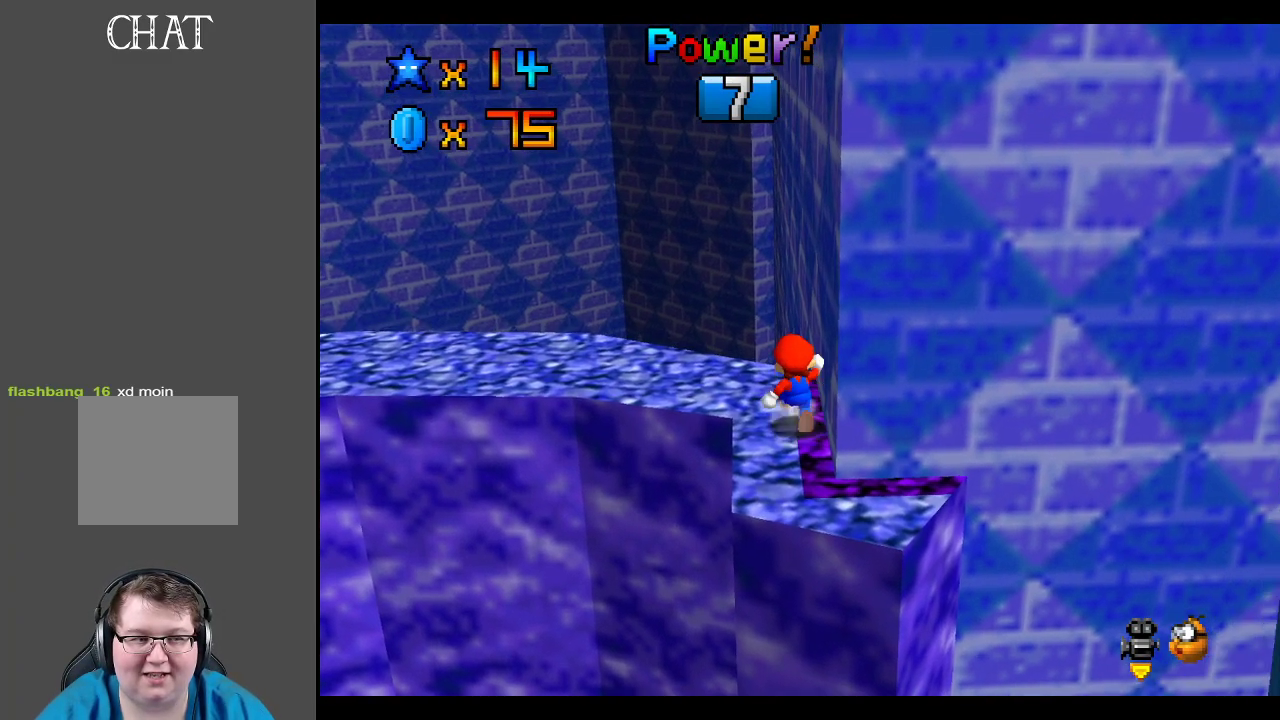
{"buttons": [], "left_stick": "up-left", "right_stick": "center", "events": [[133, "left_stick", "center"], [300, "left_stick", "up-left"]]}
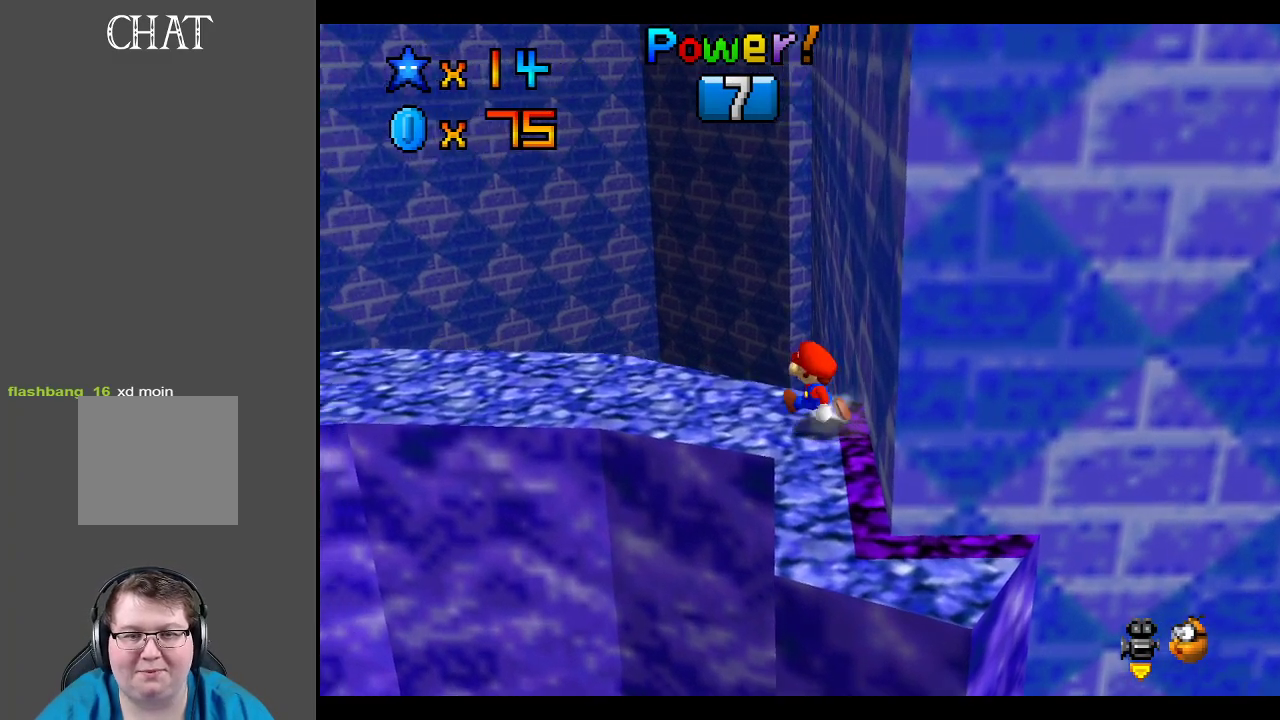
{"buttons": [], "left_stick": "up-left", "right_stick": "center", "events": [[33, "left_stick", "left"], [250, "left_stick", "up-left"]]}
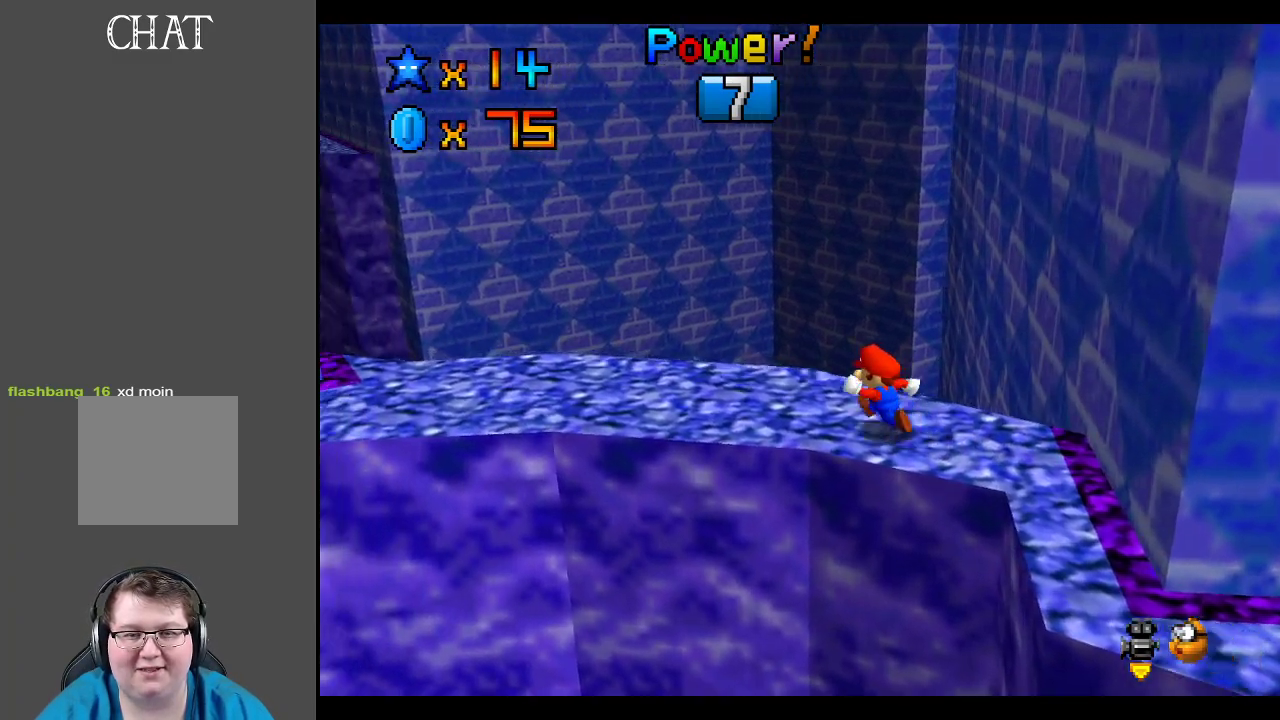
{"buttons": ["B"], "left_stick": "center", "right_stick": "center", "events": [[400, "B", "down"], [417, "left_stick", "center"]]}
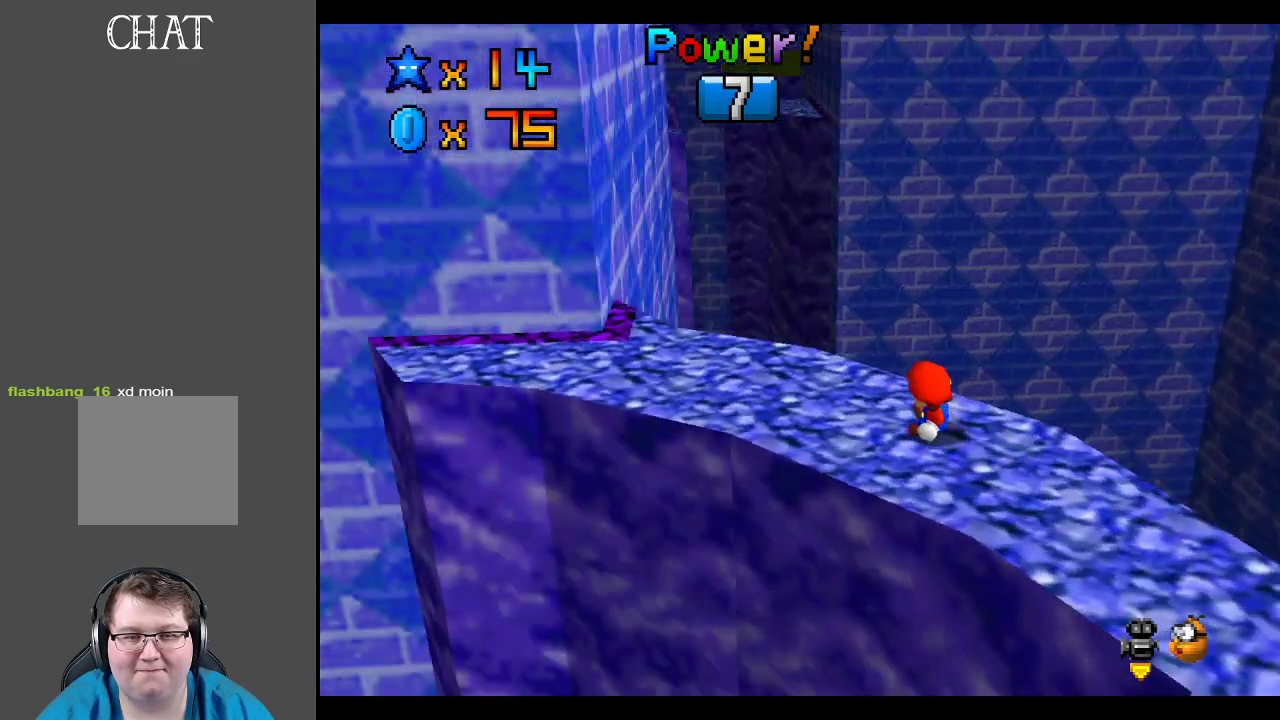
{"buttons": [], "left_stick": "up", "right_stick": "center", "events": [[33, "B", "up"], [167, "B", "down"], [283, "B", "up"], [500, "left_stick", "up"]]}
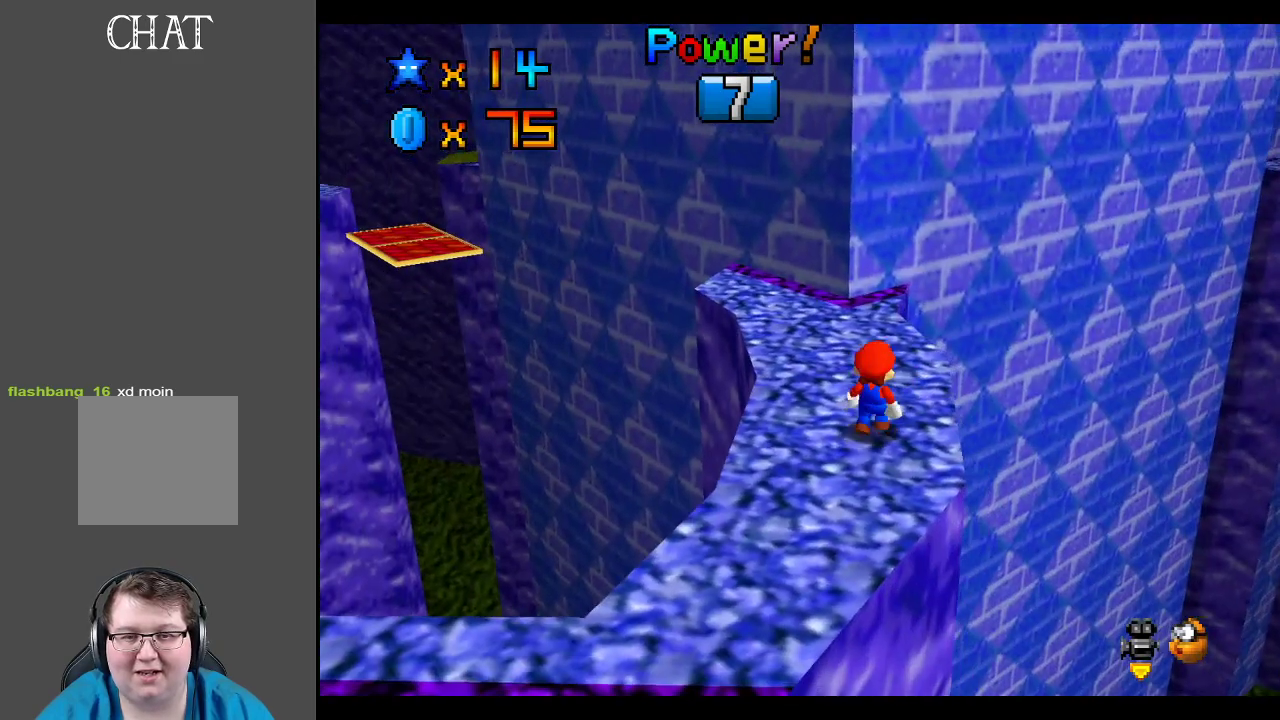
{"buttons": [], "left_stick": "up-right", "right_stick": "center", "events": [[183, "B", "down"], [250, "B", "up"], [500, "left_stick", "up-right"]]}
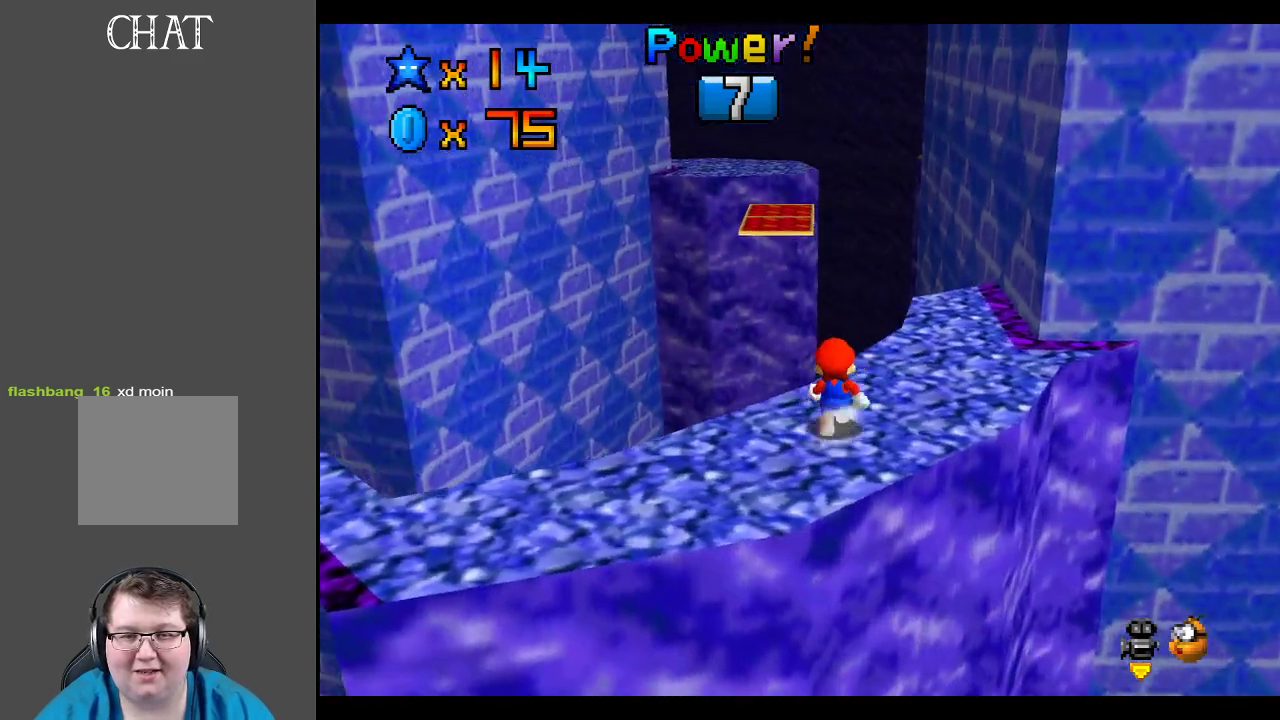
{"buttons": [], "left_stick": "center", "right_stick": "center", "events": [[267, "Y", "down"], [317, "left_stick", "center"], [350, "Y", "up"]]}
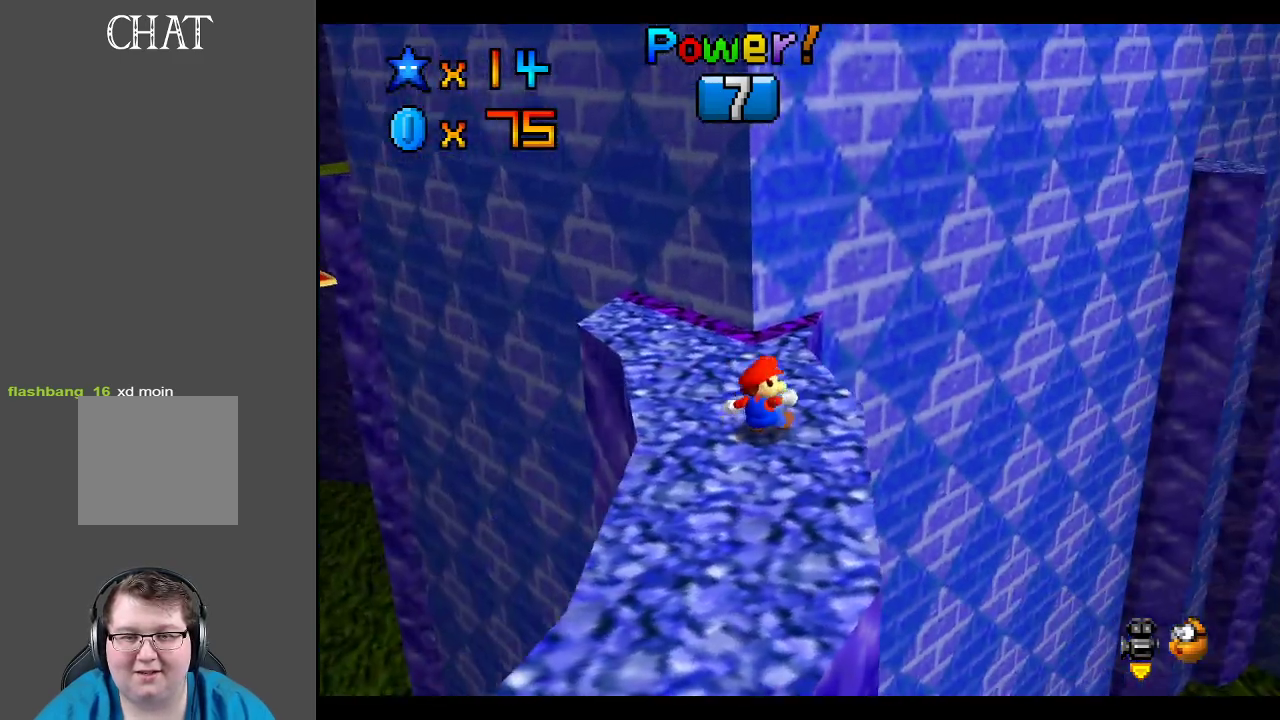
{"buttons": [], "left_stick": "up-left", "right_stick": "center", "events": [[200, "left_stick", "up"], [217, "Y", "down"], [333, "Y", "up"], [367, "left_stick", "up-left"]]}
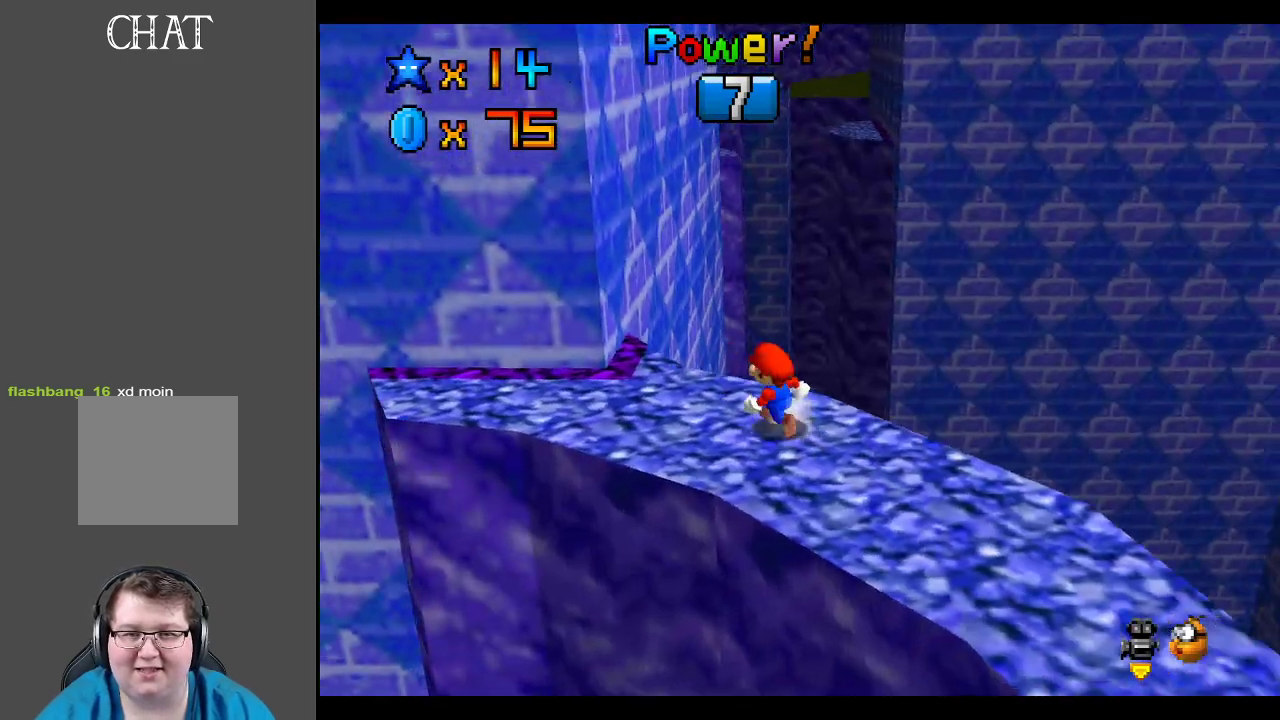
{"buttons": ["B"], "left_stick": "center", "right_stick": "center", "events": [[67, "left_stick", "center"], [283, "B", "down"], [417, "B", "up"], [483, "B", "down"]]}
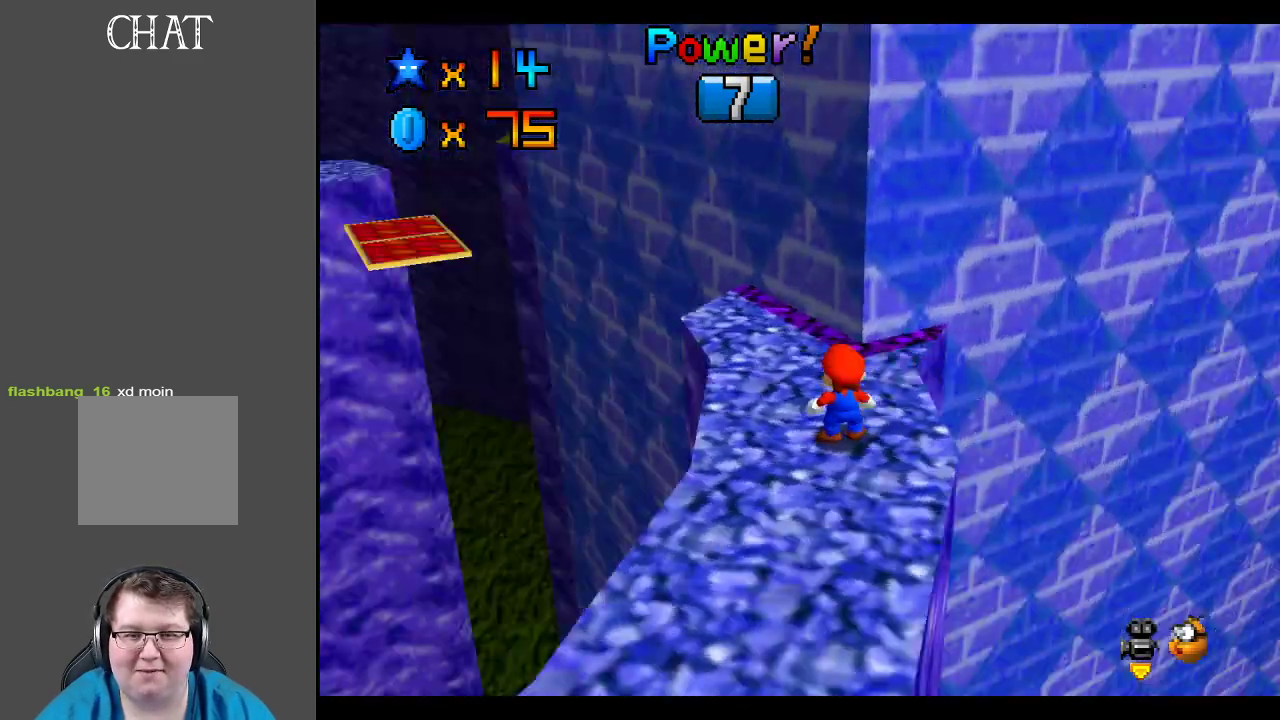
{"buttons": [], "left_stick": "up-right", "right_stick": "center", "events": [[117, "B", "up"], [317, "left_stick", "up-right"]]}
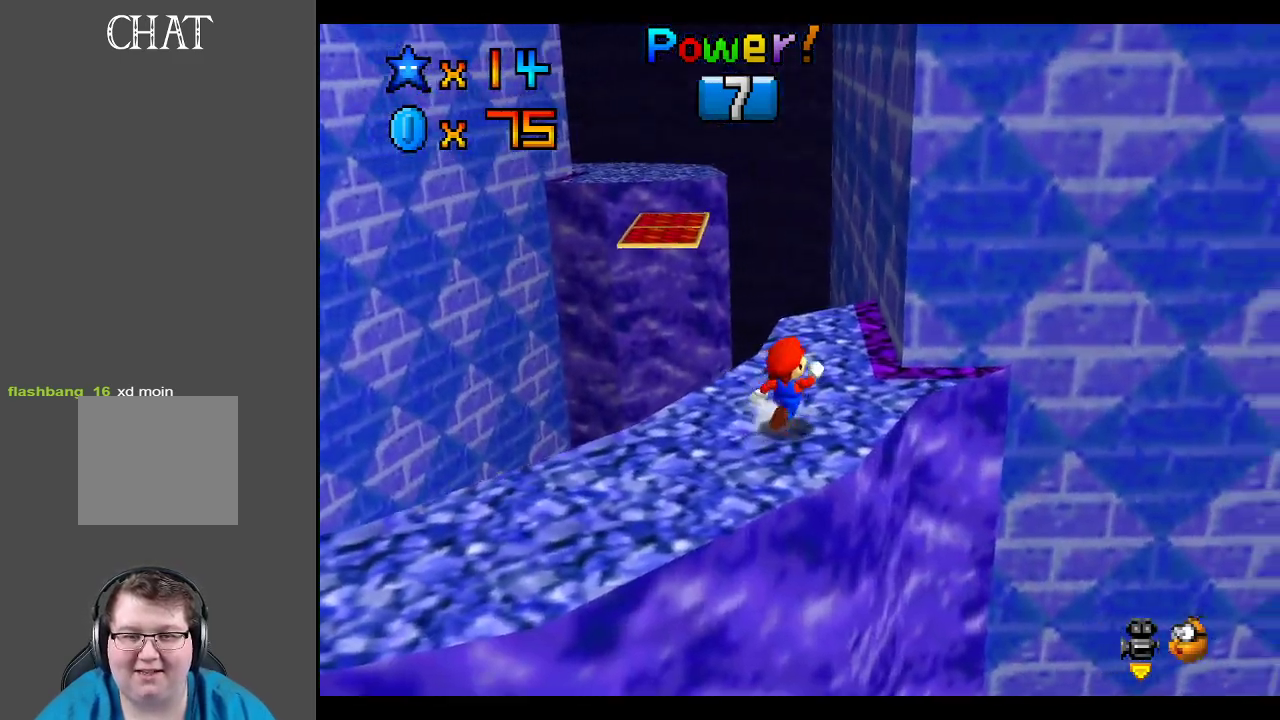
{"buttons": [], "left_stick": "center", "right_stick": "center", "events": [[317, "left_stick", "center"]]}
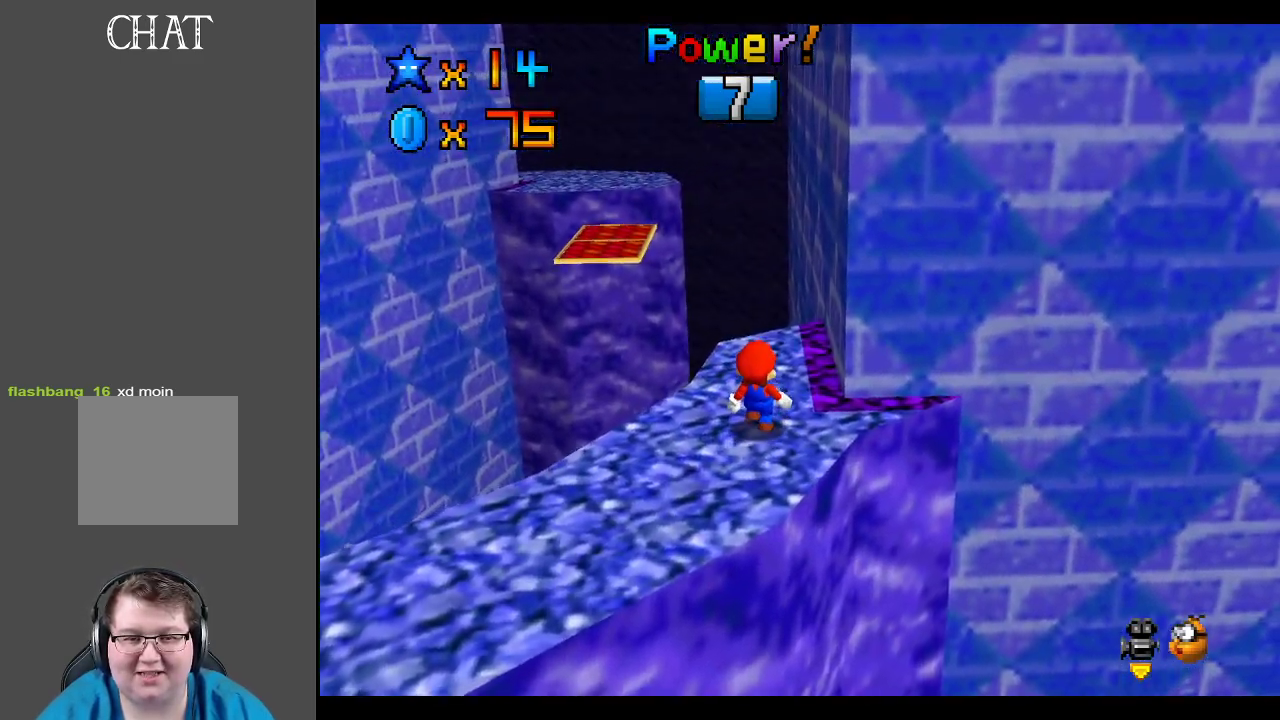
{"buttons": [], "left_stick": "center", "right_stick": "center", "events": [[50, "left_stick", "right"], [250, "left_stick", "center"]]}
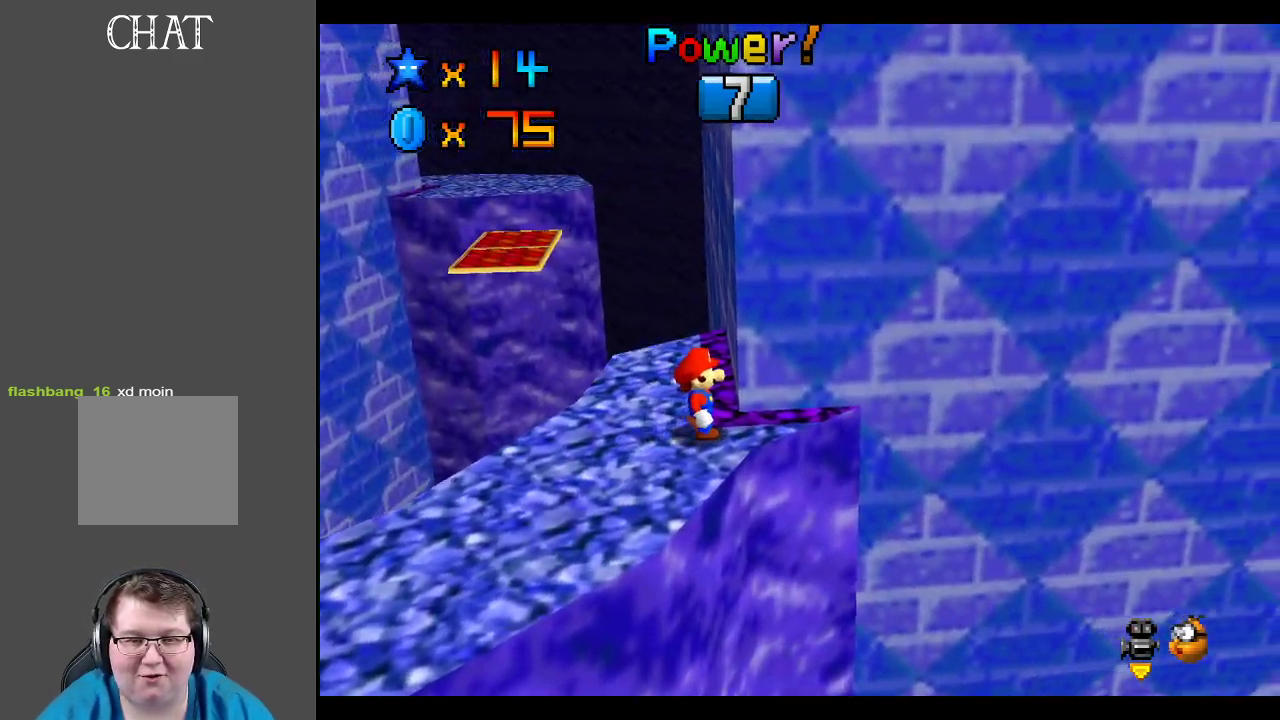
{"buttons": [], "left_stick": "center", "right_stick": "center", "events": [[117, "B", "down"], [150, "left_stick", "up"], [200, "B", "up"], [250, "left_stick", "center"]]}
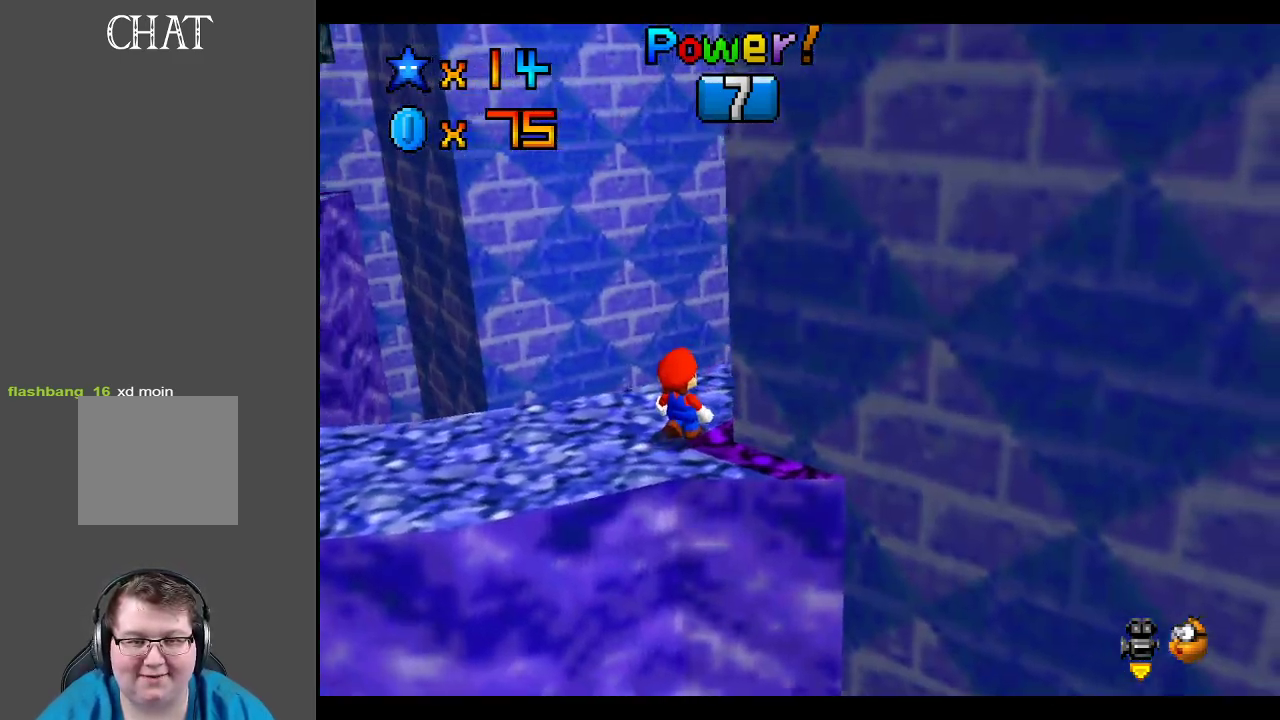
{"buttons": [], "left_stick": "center", "right_stick": "center", "events": [[17, "Y", "down"], [100, "Y", "up"], [367, "left_stick", "up"], [483, "left_stick", "center"]]}
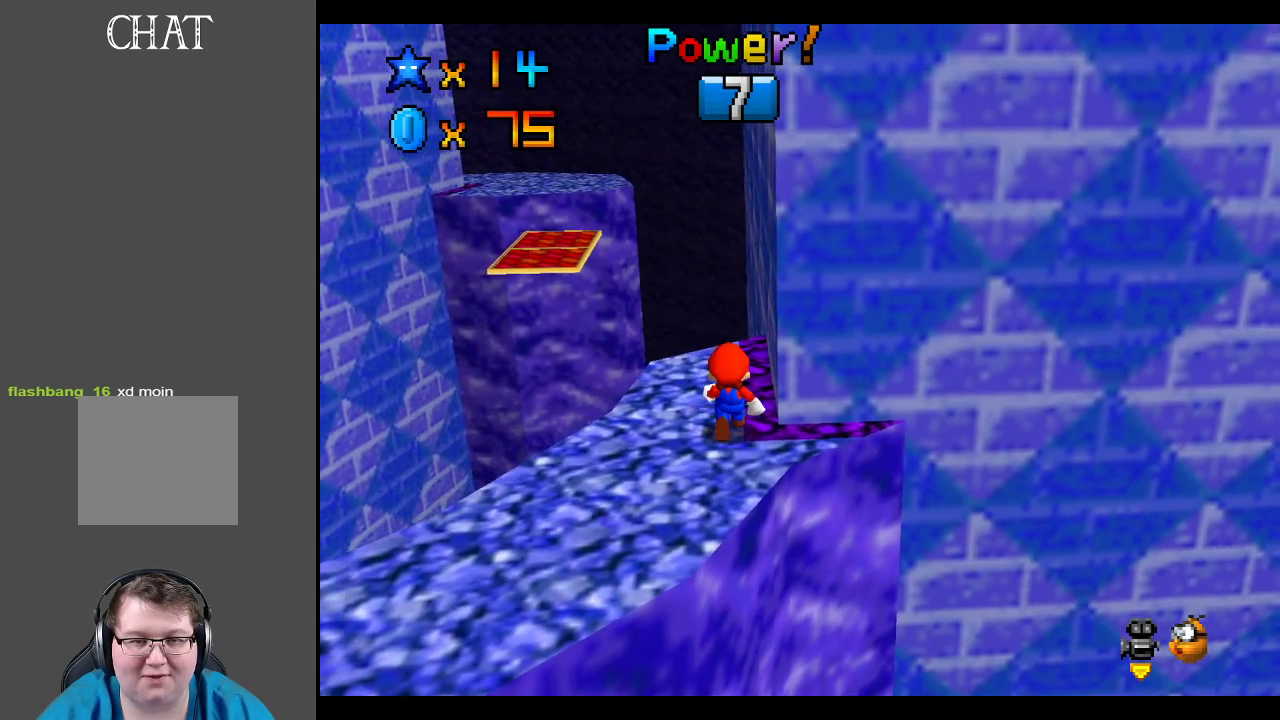
{"buttons": ["DPAD_RIGHT"], "left_stick": "center", "right_stick": "center", "events": [[383, "DPAD_RIGHT", "down"]]}
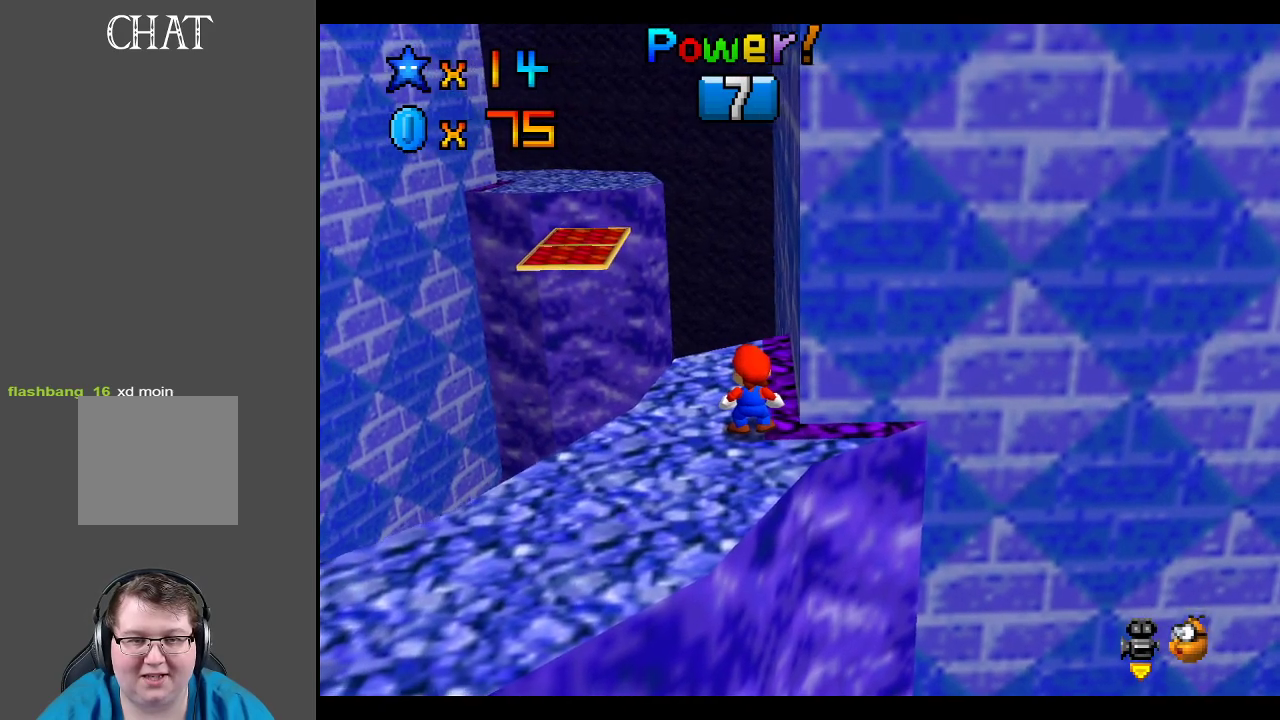
{"buttons": ["DPAD_RIGHT"], "left_stick": "center", "right_stick": "center", "events": []}
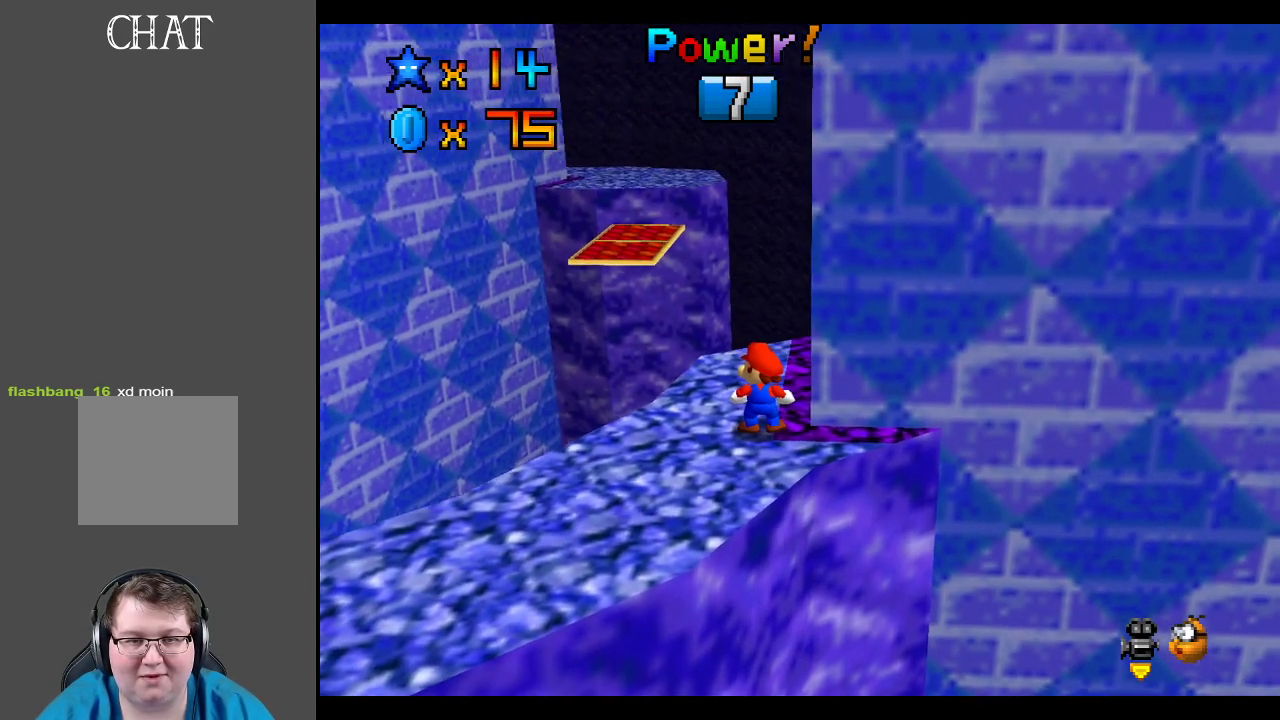
{"buttons": ["DPAD_RIGHT"], "left_stick": "center", "right_stick": "center", "events": []}
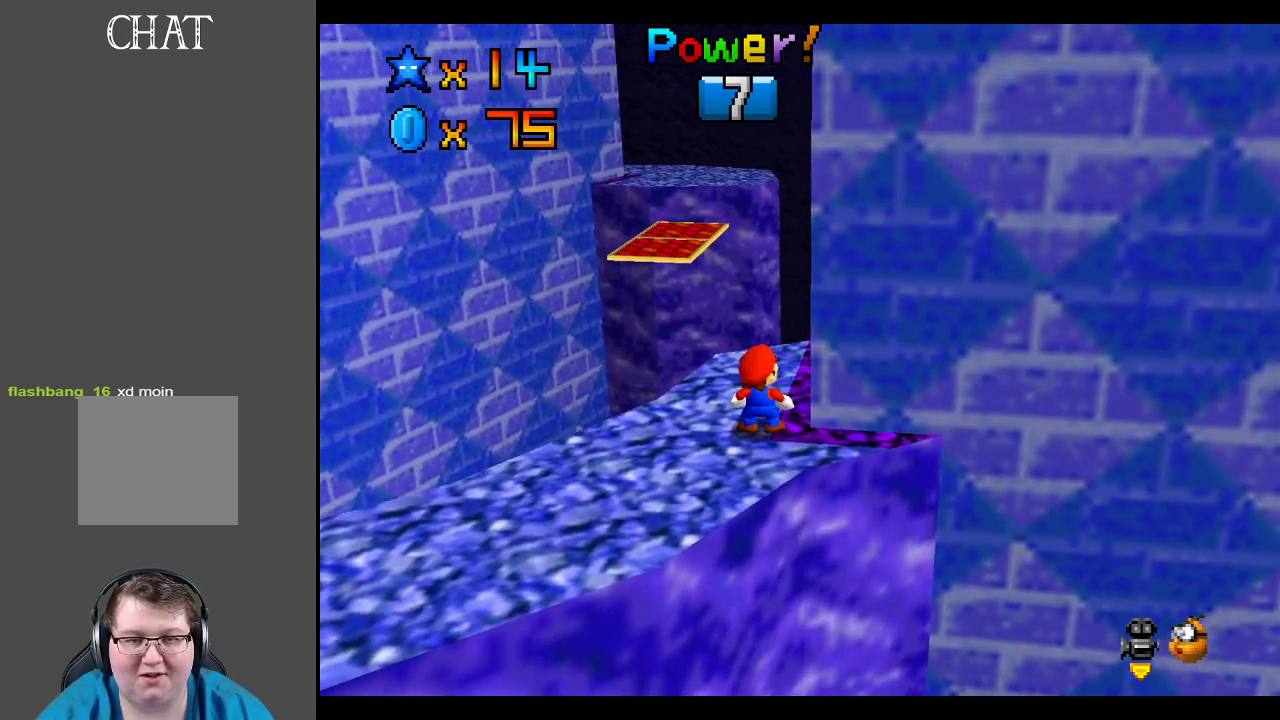
{"buttons": ["DPAD_RIGHT"], "left_stick": "center", "right_stick": "center", "events": []}
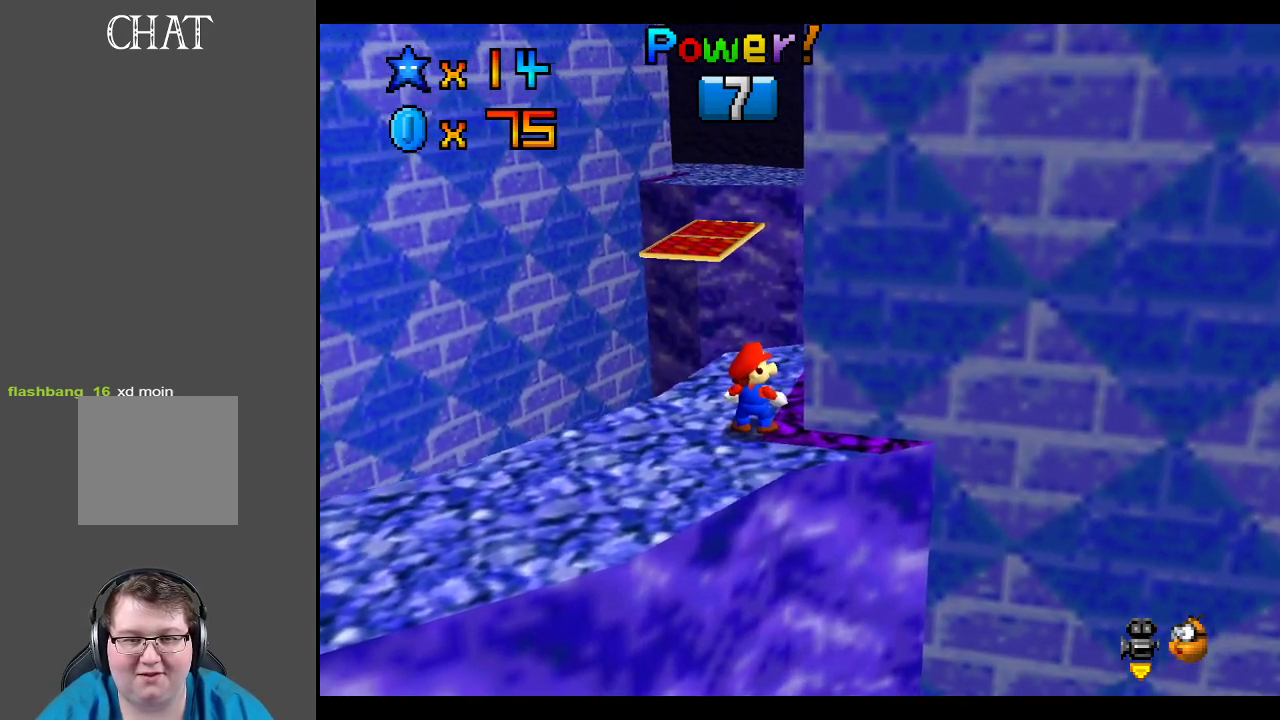
{"buttons": [], "left_stick": "up", "right_stick": "center", "events": [[217, "DPAD_RIGHT", "up"], [417, "left_stick", "up"]]}
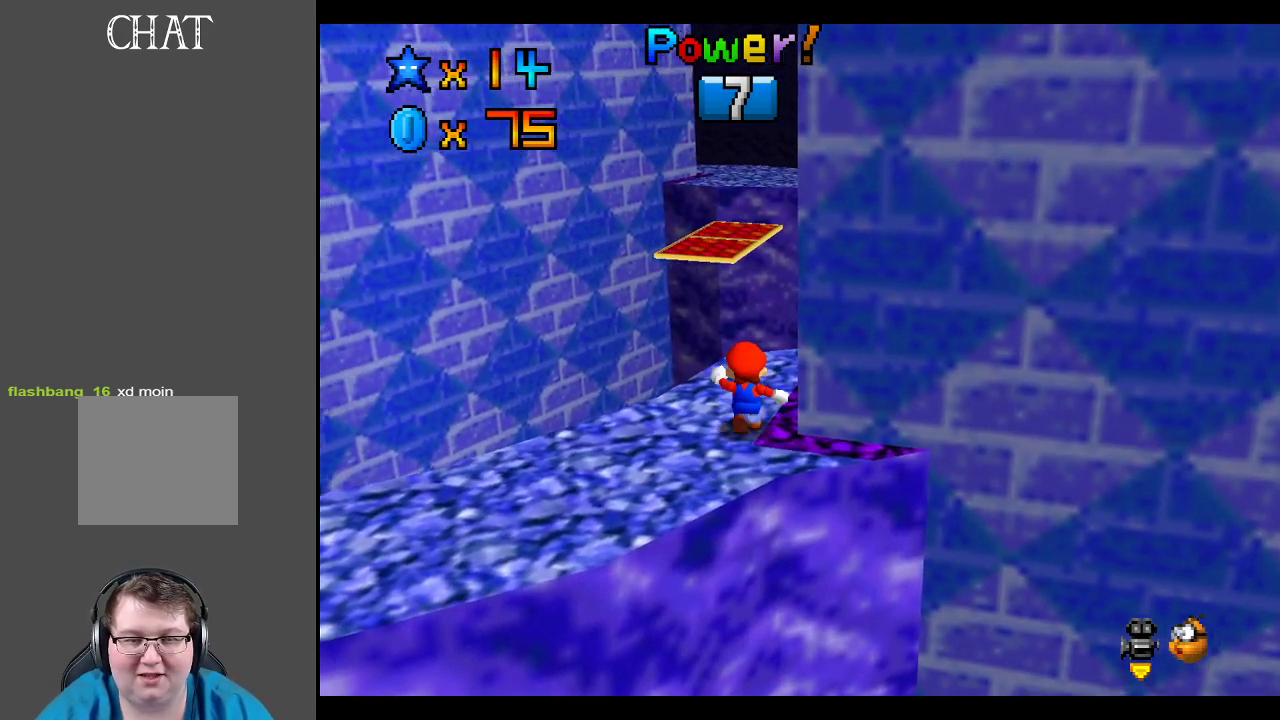
{"buttons": [], "left_stick": "up", "right_stick": "center", "events": []}
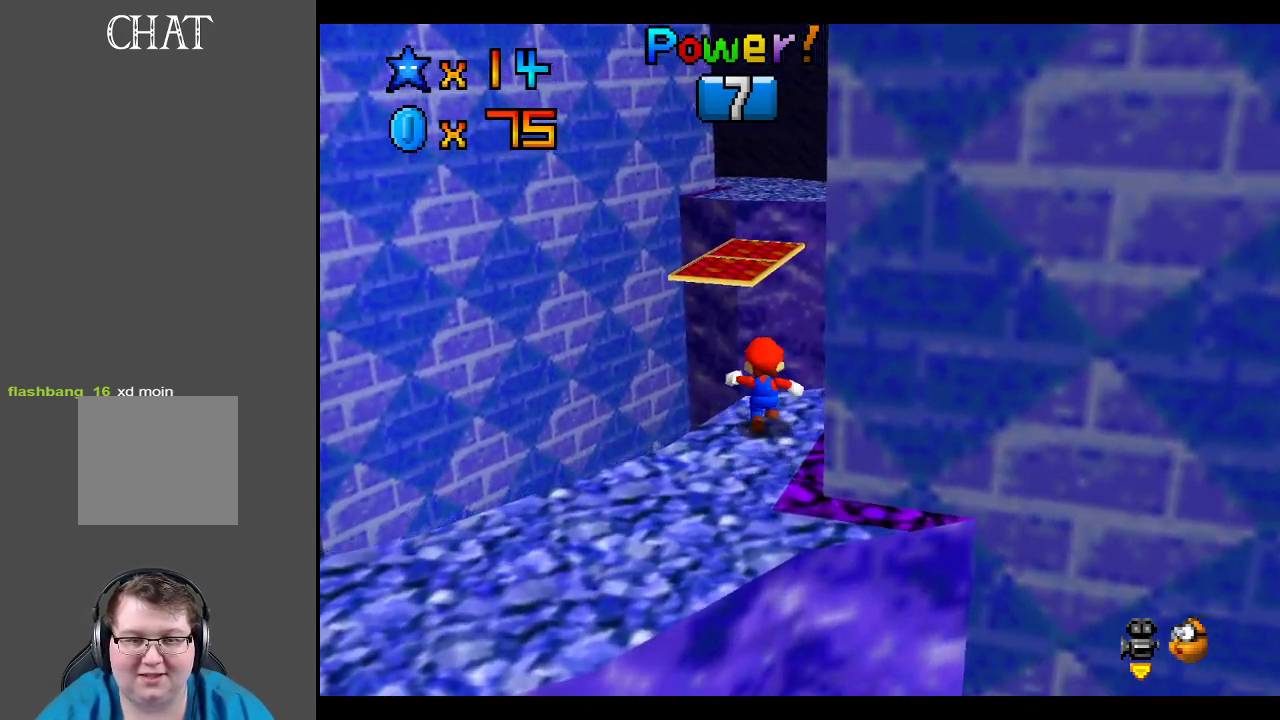
{"buttons": ["A"], "left_stick": "up", "right_stick": "center", "events": [[50, "L2", "down"], [150, "A", "down"], [400, "L2", "up"]]}
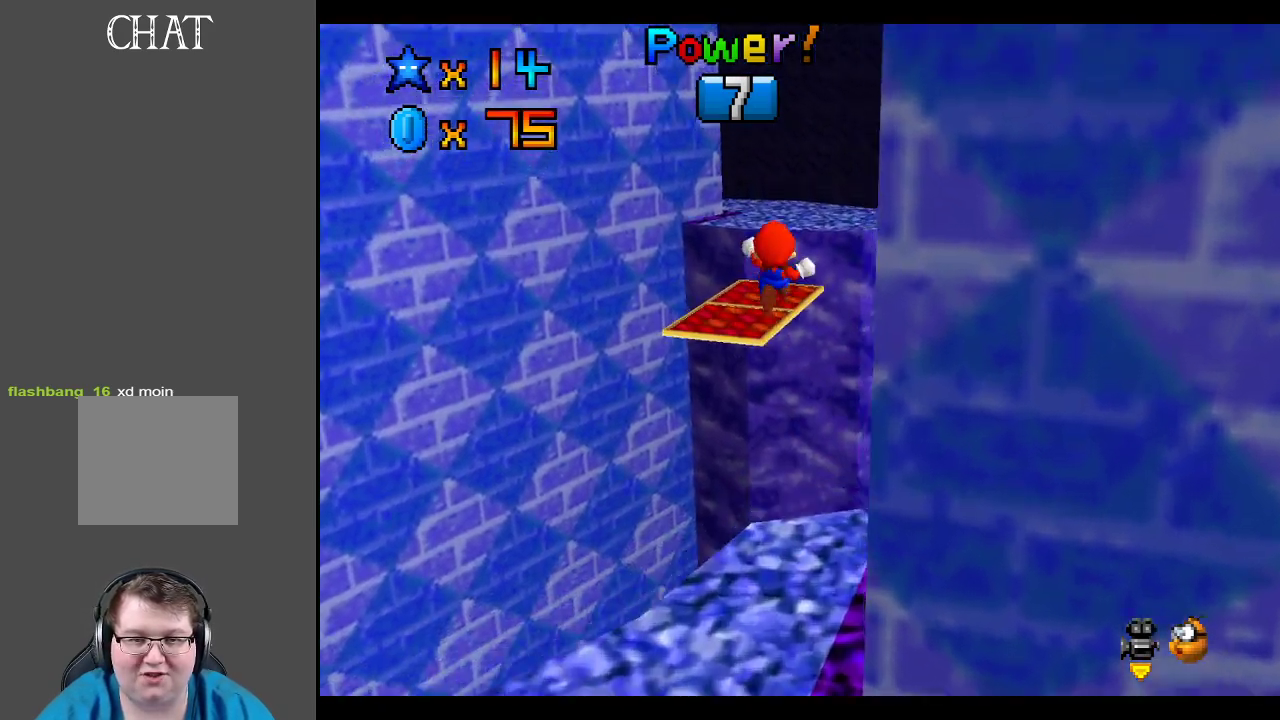
{"buttons": [], "left_stick": "center", "right_stick": "center", "events": [[317, "left_stick", "down"], [333, "A", "up"], [483, "left_stick", "center"]]}
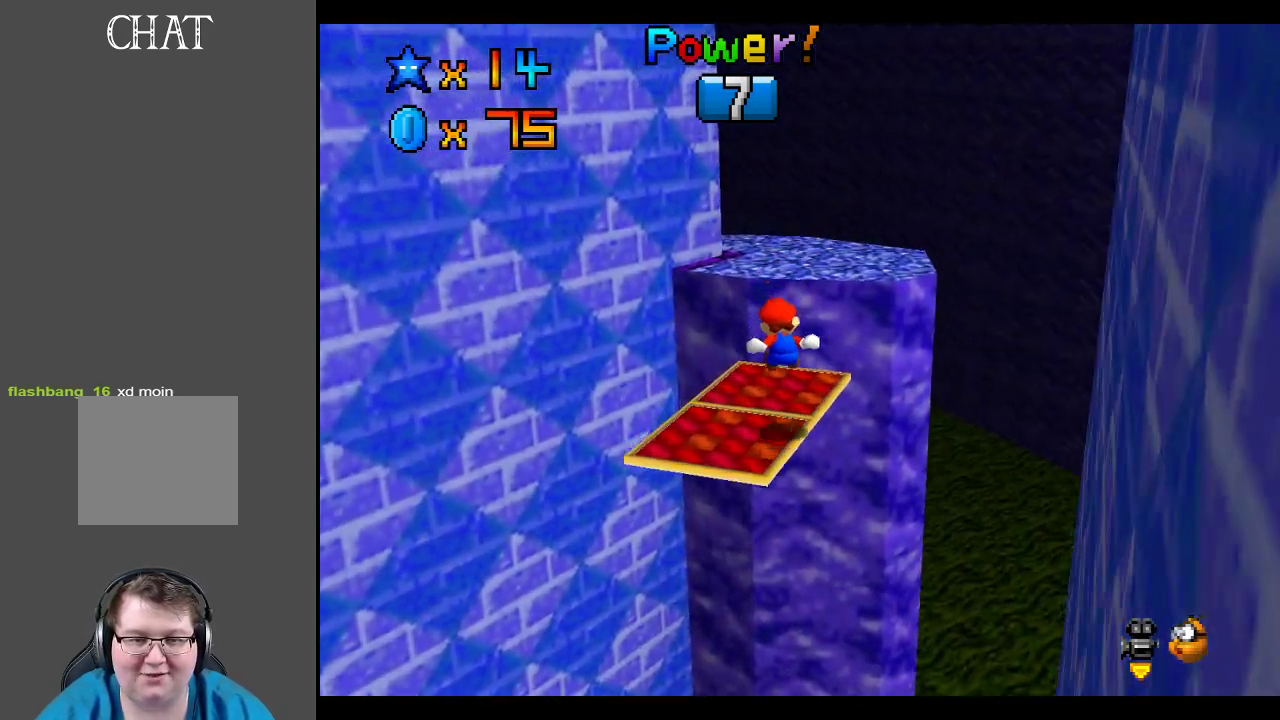
{"buttons": ["A"], "left_stick": "down-left", "right_stick": "center", "events": [[17, "left_stick", "up-right"], [133, "left_stick", "up"], [150, "L2", "down"], [200, "A", "down"], [367, "L2", "up"], [400, "left_stick", "down-left"]]}
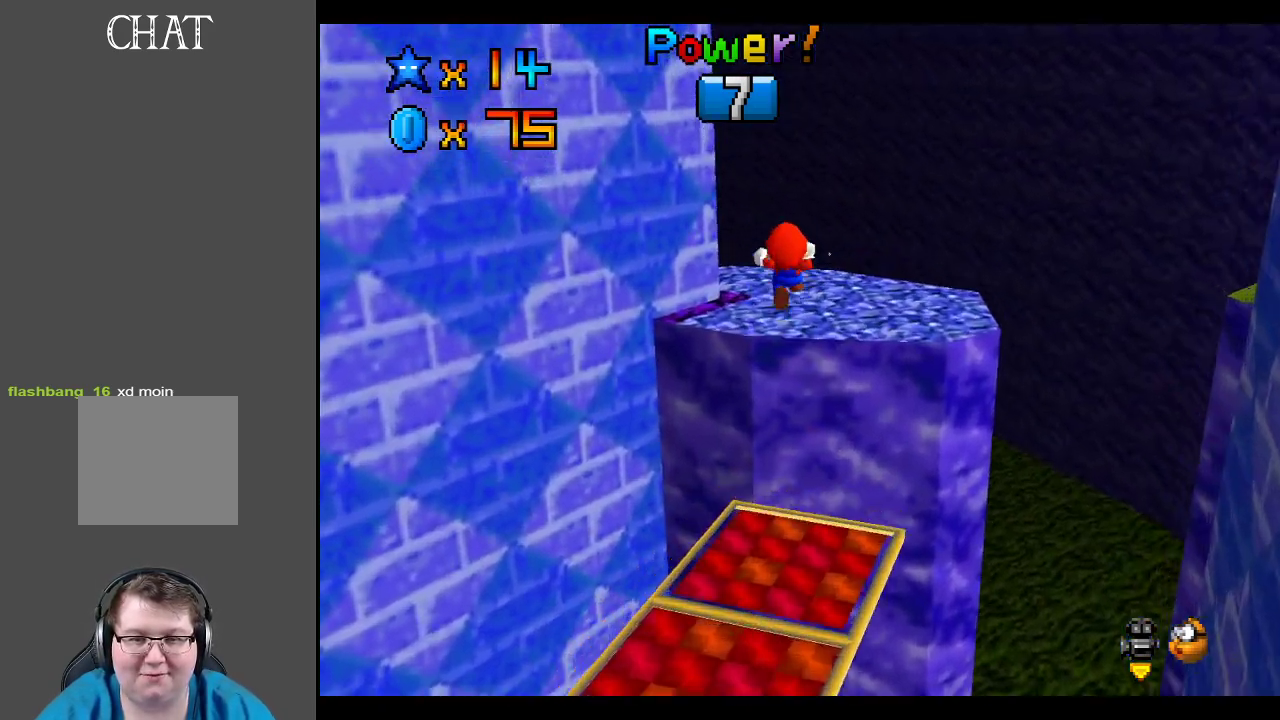
{"buttons": [], "left_stick": "up-right", "right_stick": "center", "events": [[117, "A", "up"], [117, "left_stick", "down"], [233, "left_stick", "down-right"], [417, "left_stick", "up-right"]]}
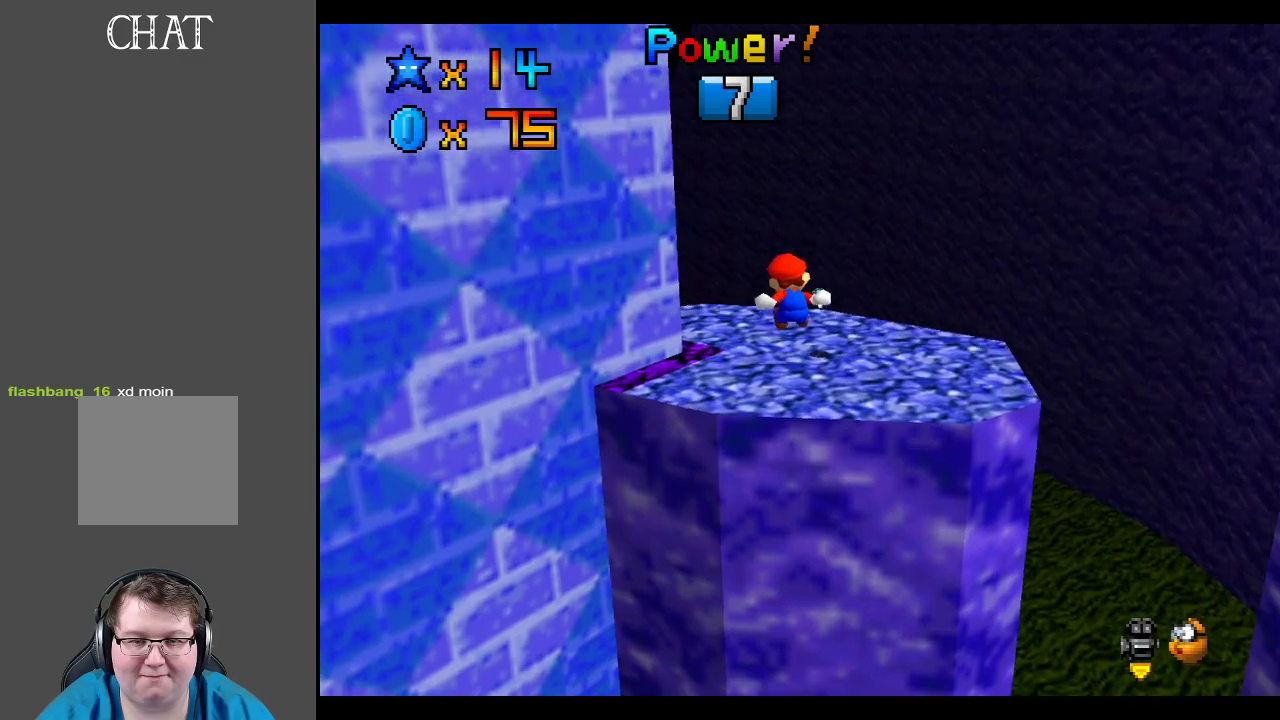
{"buttons": [], "left_stick": "center", "right_stick": "center", "events": [[50, "left_stick", "up"], [167, "left_stick", "center"], [333, "B", "down"], [417, "B", "up"]]}
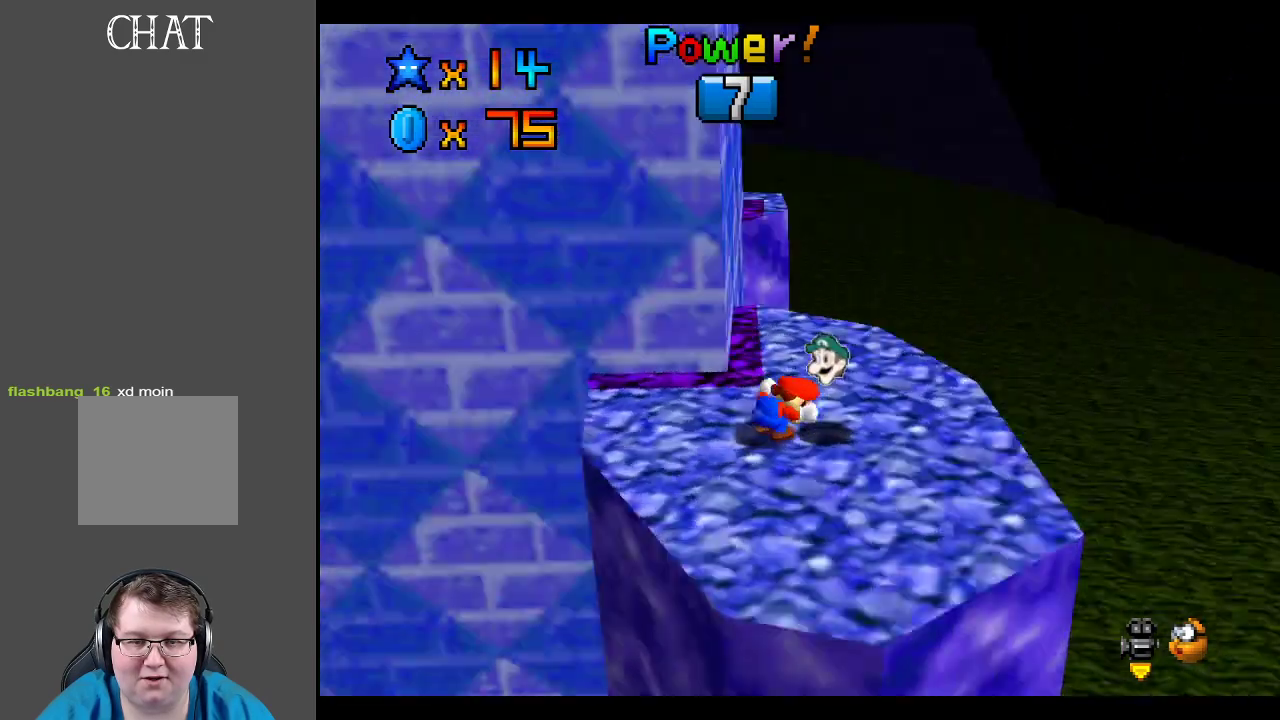
{"buttons": ["A"], "left_stick": "up-right", "right_stick": "center", "events": [[17, "B", "down"], [100, "B", "up"], [250, "A", "down"], [300, "left_stick", "up-right"]]}
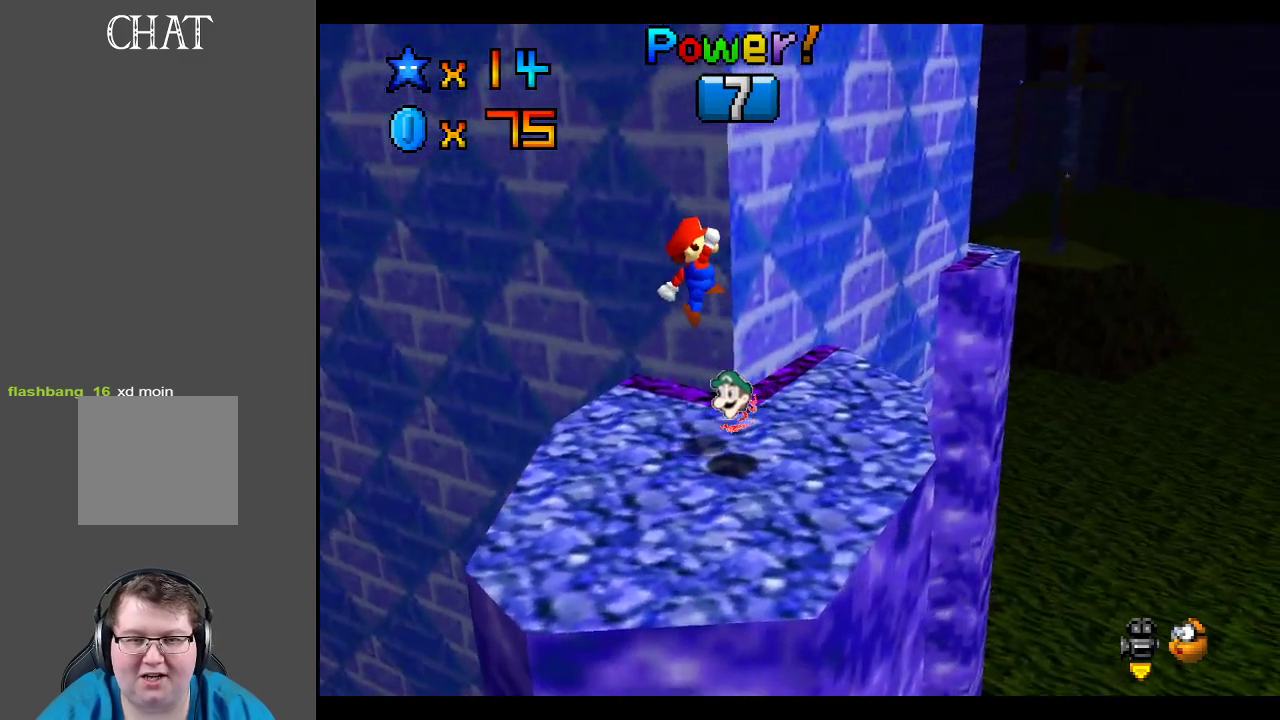
{"buttons": ["X"], "left_stick": "center", "right_stick": "center", "events": [[100, "left_stick", "center"], [167, "left_stick", "down-left"], [283, "X", "down"], [350, "left_stick", "center"], [500, "A", "up"]]}
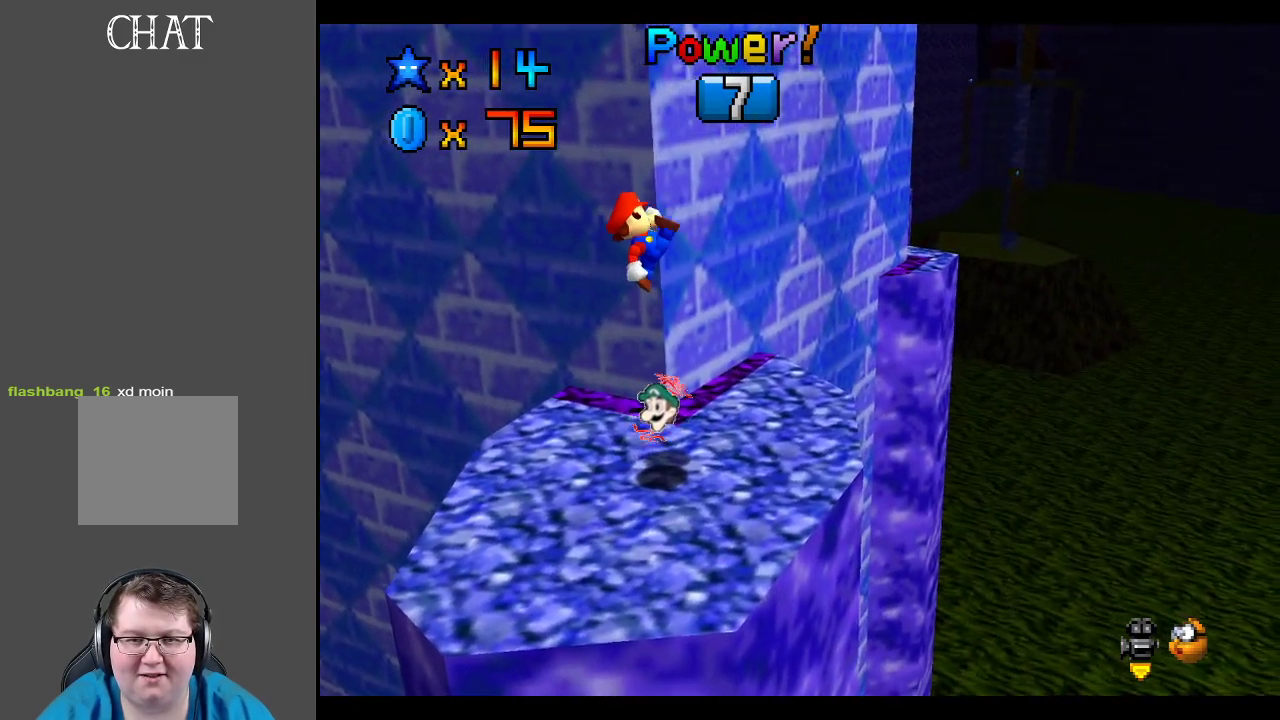
{"buttons": ["A"], "left_stick": "center", "right_stick": "center", "events": [[33, "X", "up"], [217, "left_stick", "up"], [283, "left_stick", "center"], [400, "A", "down"]]}